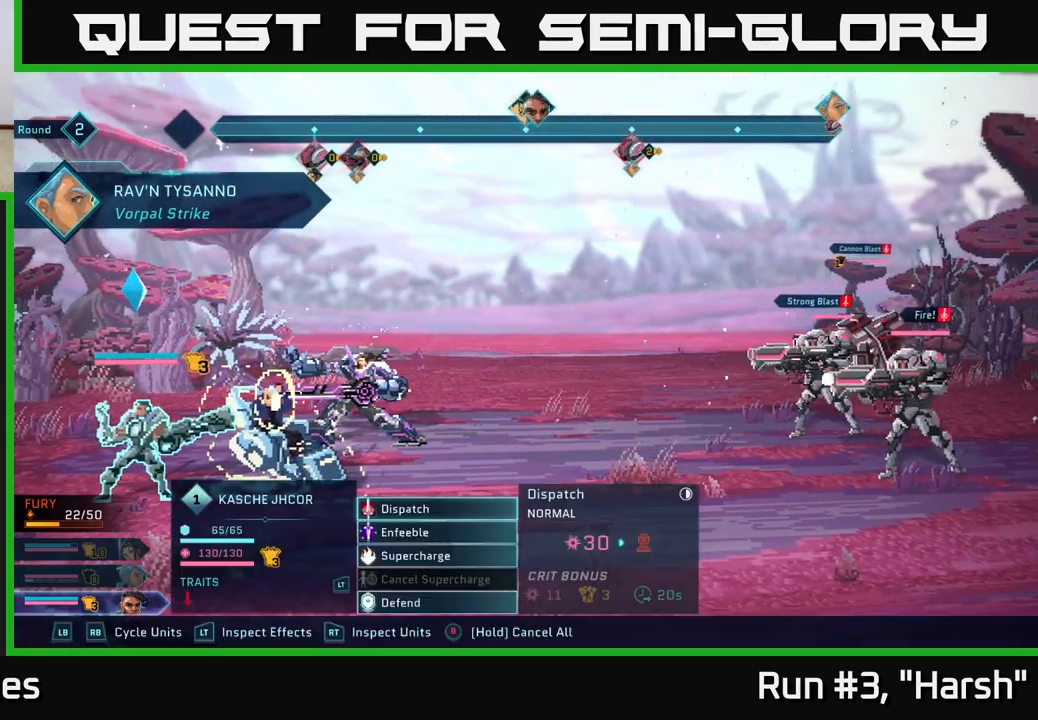
Gameplay with a controller (Xbox layout); each line is a JSON object with the inputs held at the frame after it. "events" lists button and stick changes between this image and that frame as [ms after this image, input, new state], when the widget could be followed in between.
{"buttons": [], "left_stick": "center", "right_stick": "center", "events": [[283, "A", "down"], [400, "A", "up"]]}
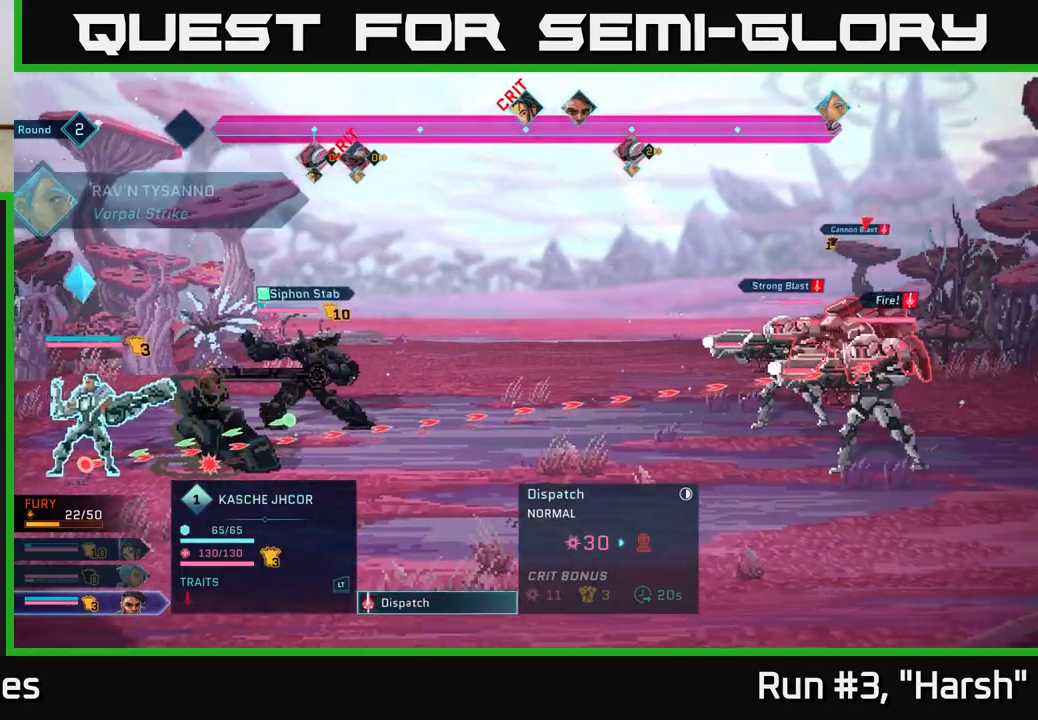
{"buttons": [], "left_stick": "center", "right_stick": "center", "events": [[17, "left_stick", "right"], [217, "left_stick", "center"]]}
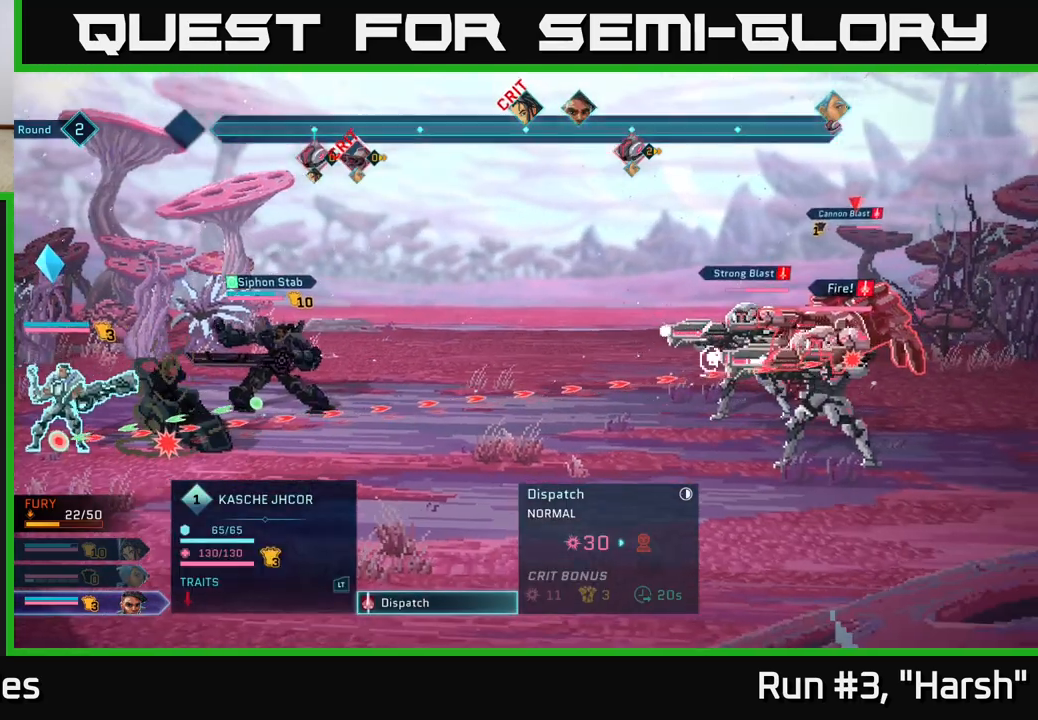
{"buttons": [], "left_stick": "right", "right_stick": "center", "events": [[317, "left_stick", "right"]]}
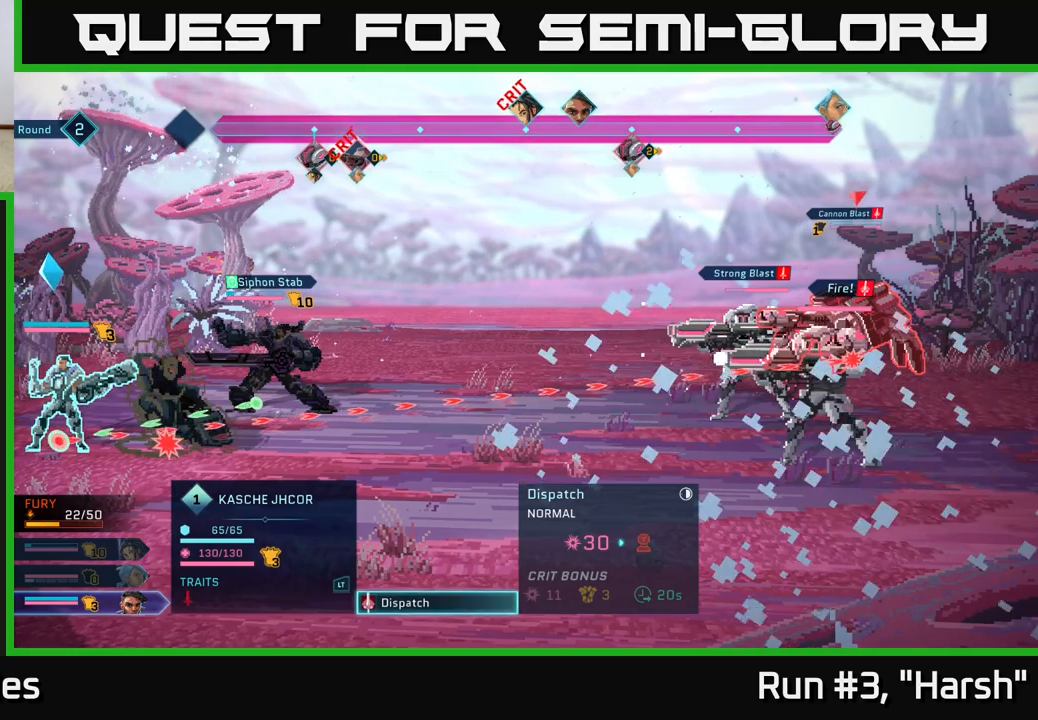
{"buttons": ["B"], "left_stick": "center", "right_stick": "center", "events": [[33, "left_stick", "center"], [500, "B", "down"]]}
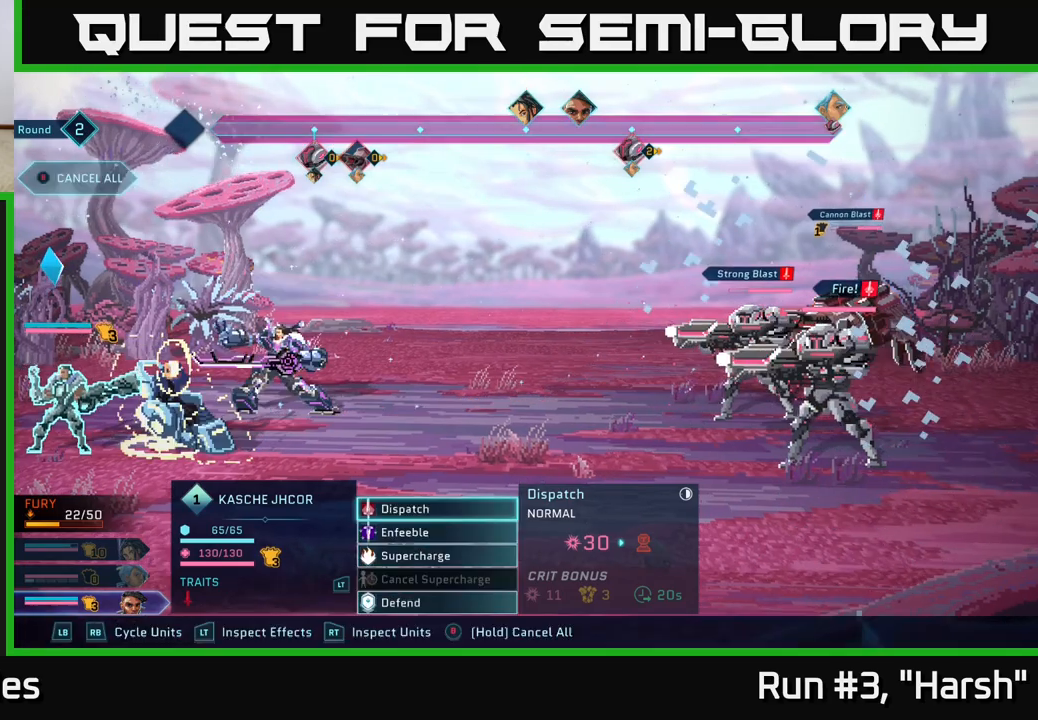
{"buttons": ["B"], "left_stick": "center", "right_stick": "center", "events": [[100, "B", "up"], [483, "B", "down"]]}
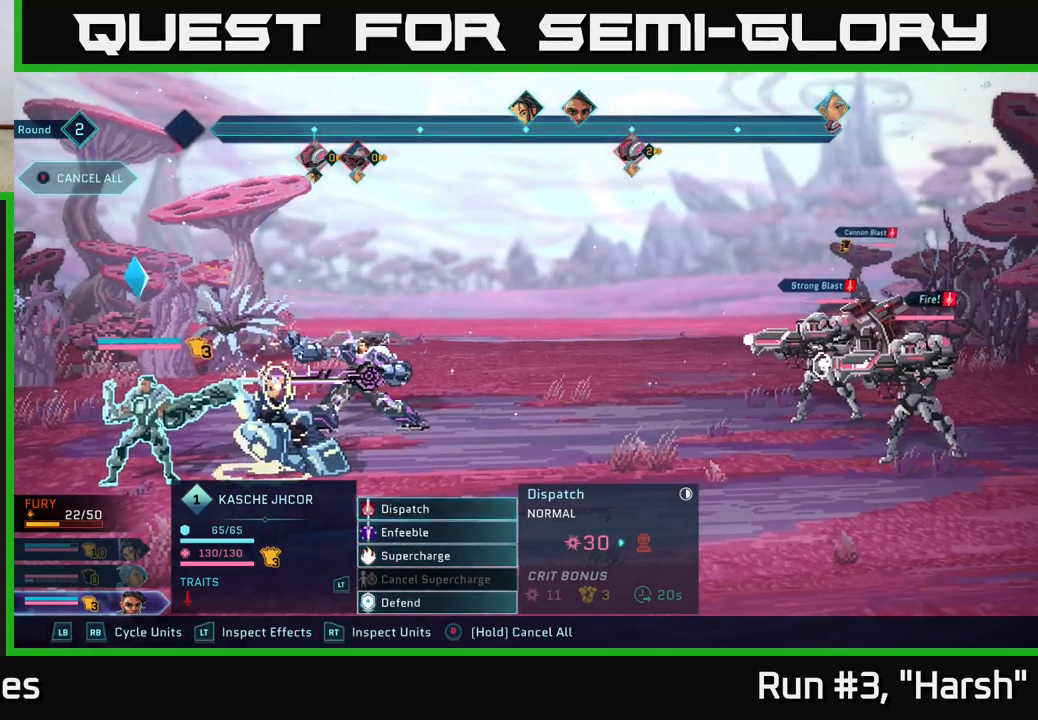
{"buttons": [], "left_stick": "center", "right_stick": "center", "events": [[83, "B", "up"]]}
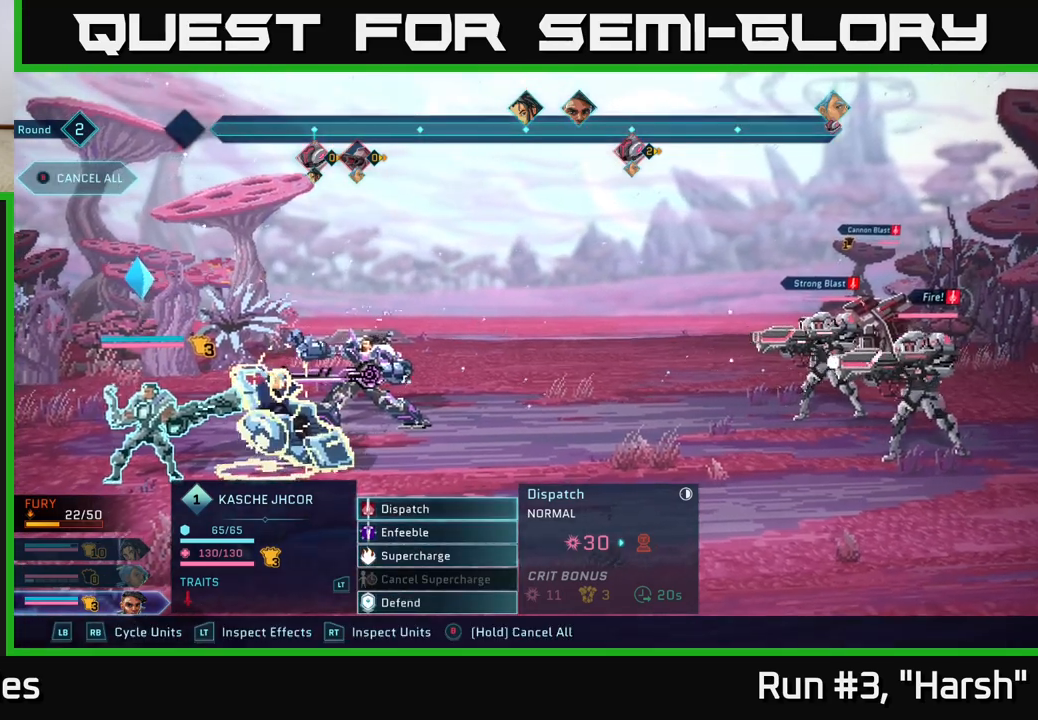
{"buttons": [], "left_stick": "center", "right_stick": "center", "events": []}
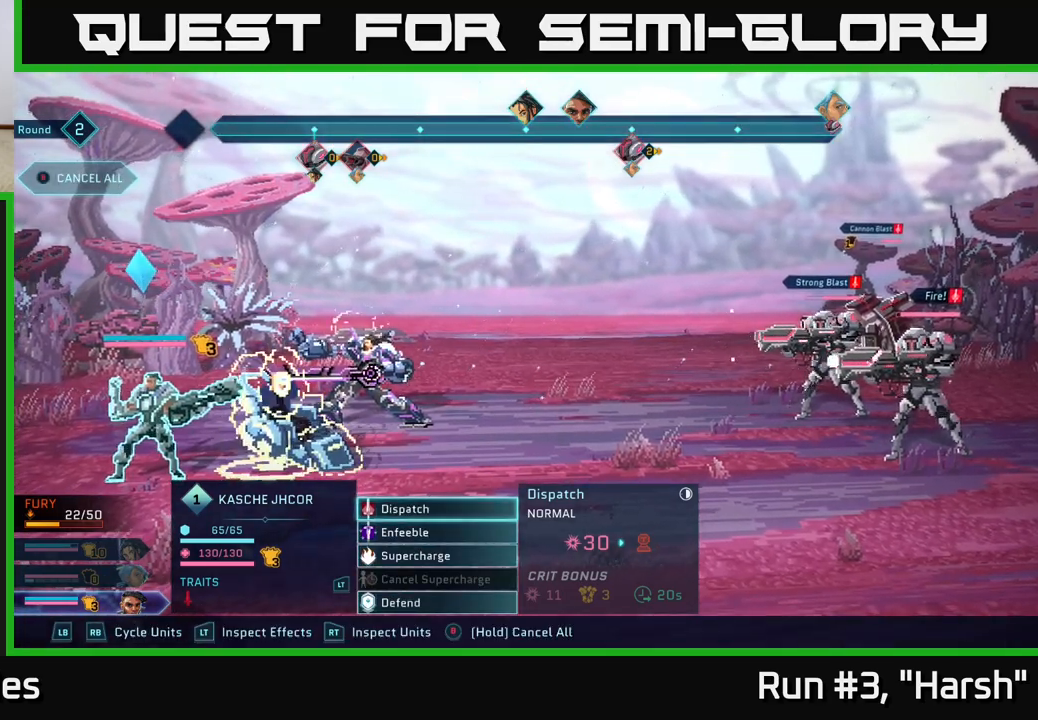
{"buttons": [], "left_stick": "center", "right_stick": "center", "events": []}
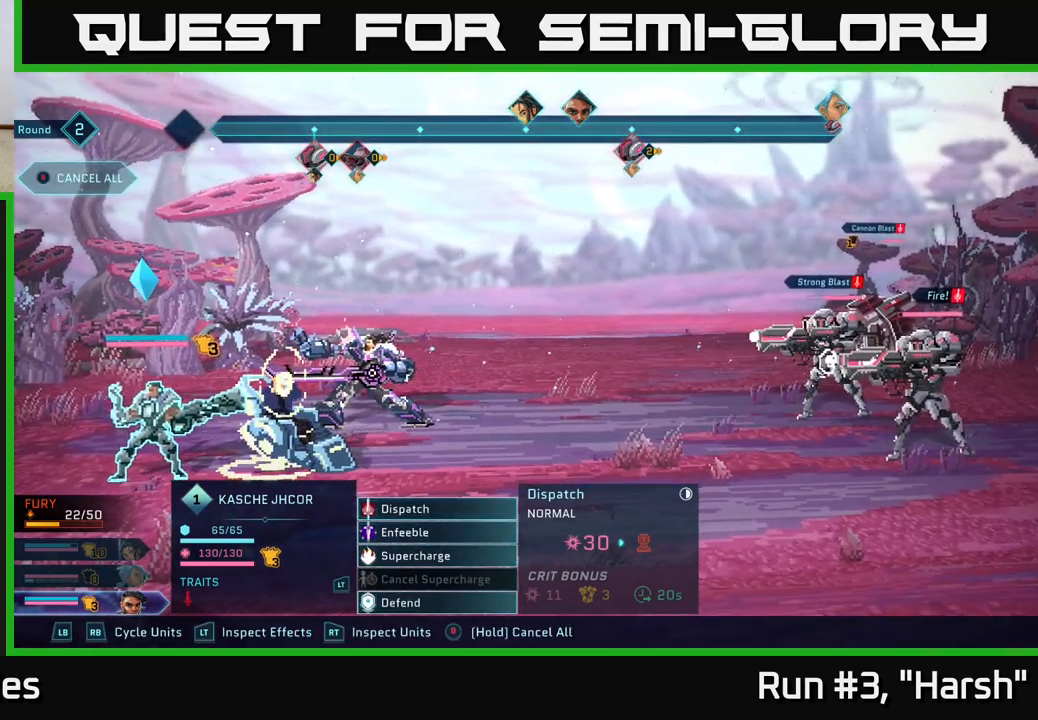
{"buttons": ["R2"], "left_stick": "left", "right_stick": "center", "events": [[17, "R2", "down"], [383, "left_stick", "left"]]}
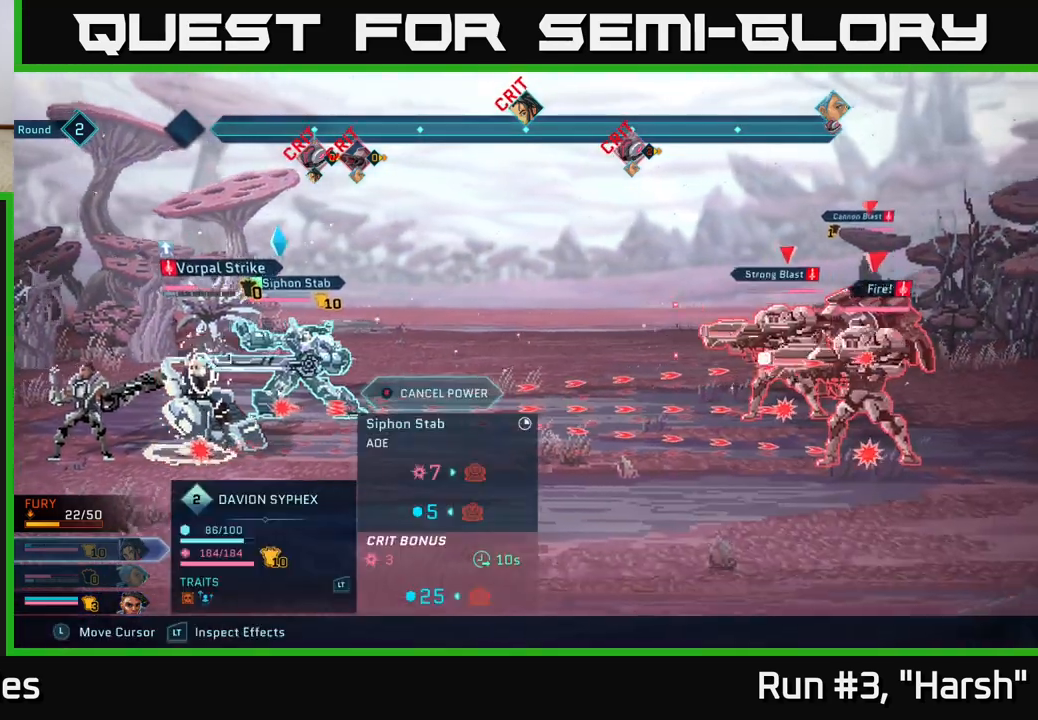
{"buttons": ["R2"], "left_stick": "center", "right_stick": "center", "events": [[33, "left_stick", "center"], [317, "left_stick", "down"], [500, "left_stick", "center"]]}
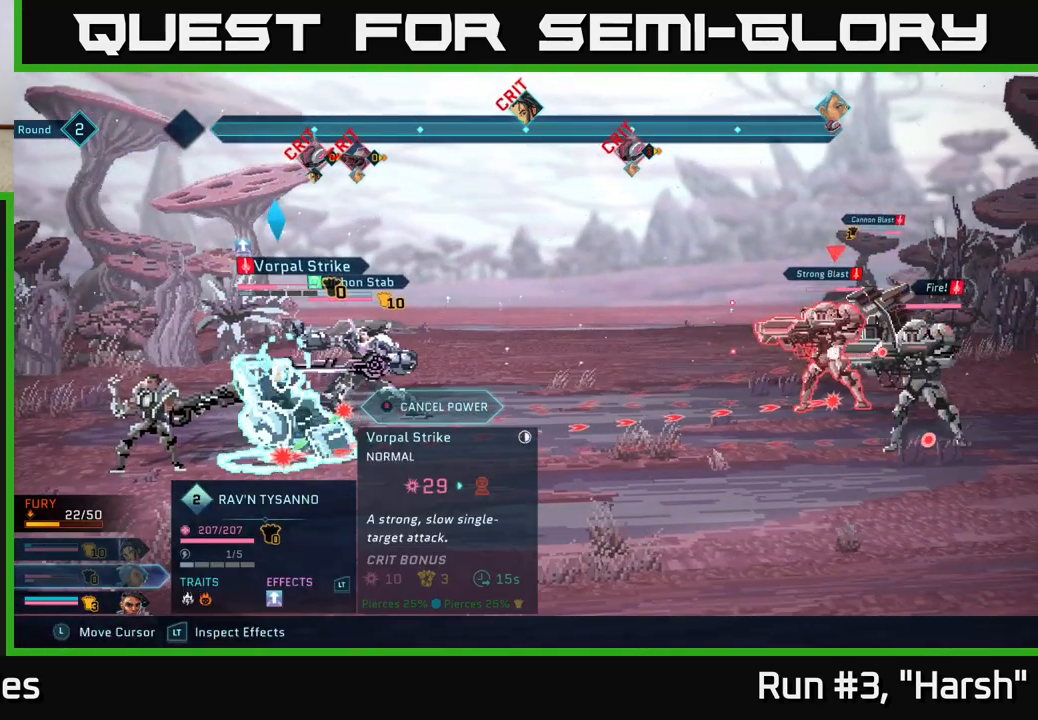
{"buttons": ["R2"], "left_stick": "center", "right_stick": "center", "events": [[200, "B", "down"], [300, "B", "up"]]}
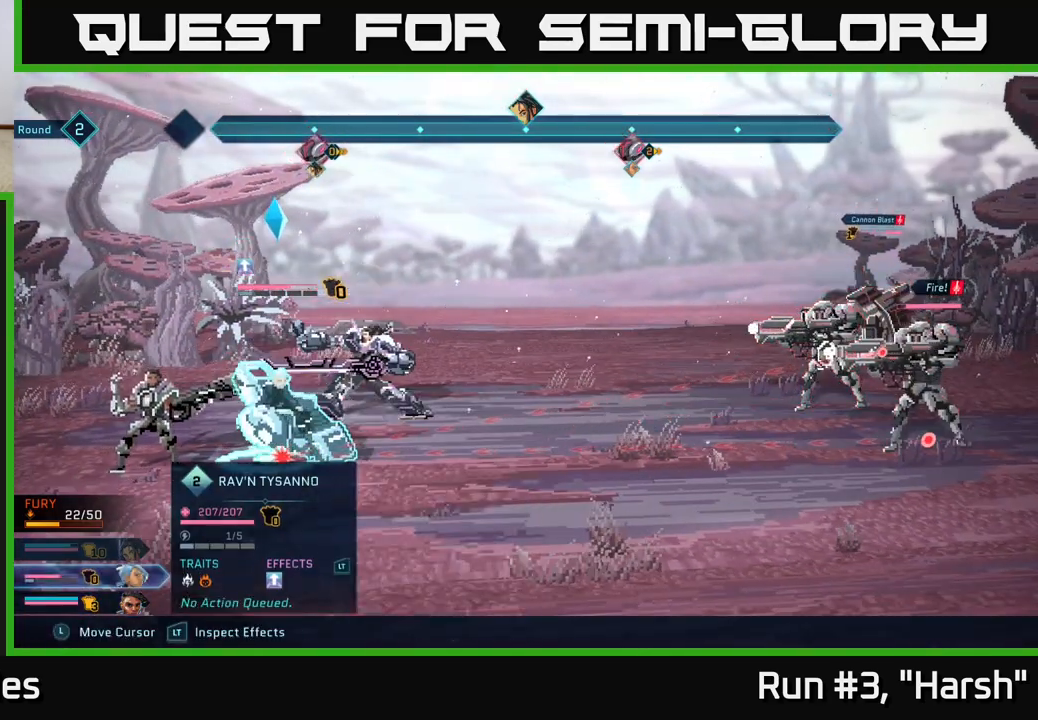
{"buttons": [], "left_stick": "center", "right_stick": "center", "events": [[50, "R2", "up"]]}
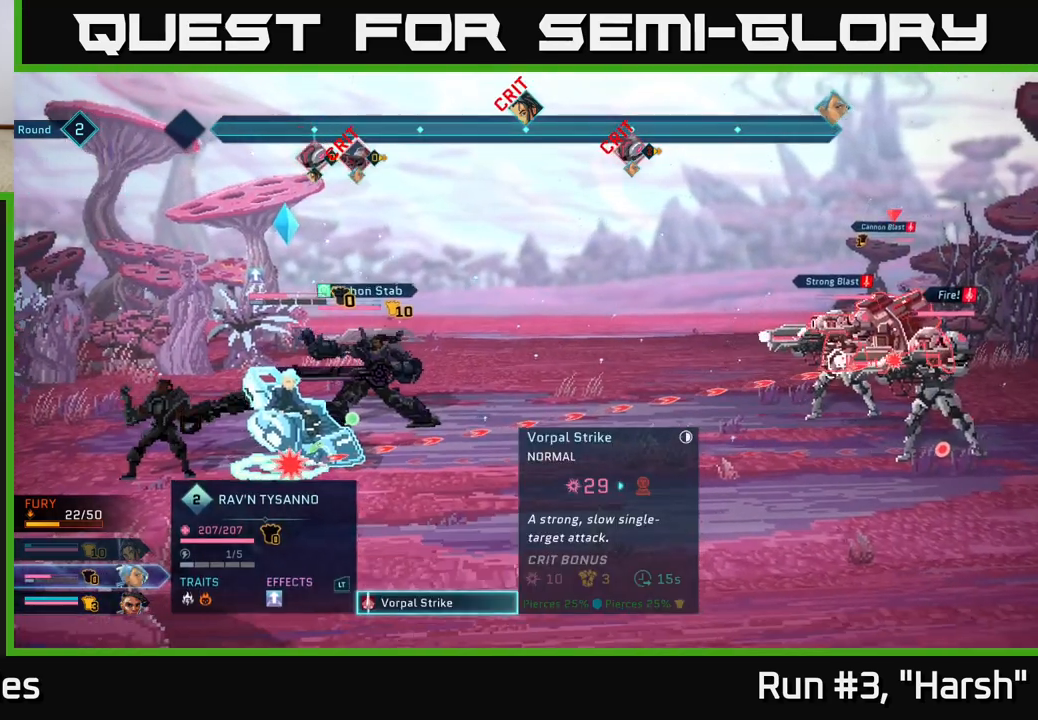
{"buttons": [], "left_stick": "center", "right_stick": "center", "events": [[17, "A", "down"], [117, "A", "up"], [283, "left_stick", "right"], [467, "left_stick", "center"]]}
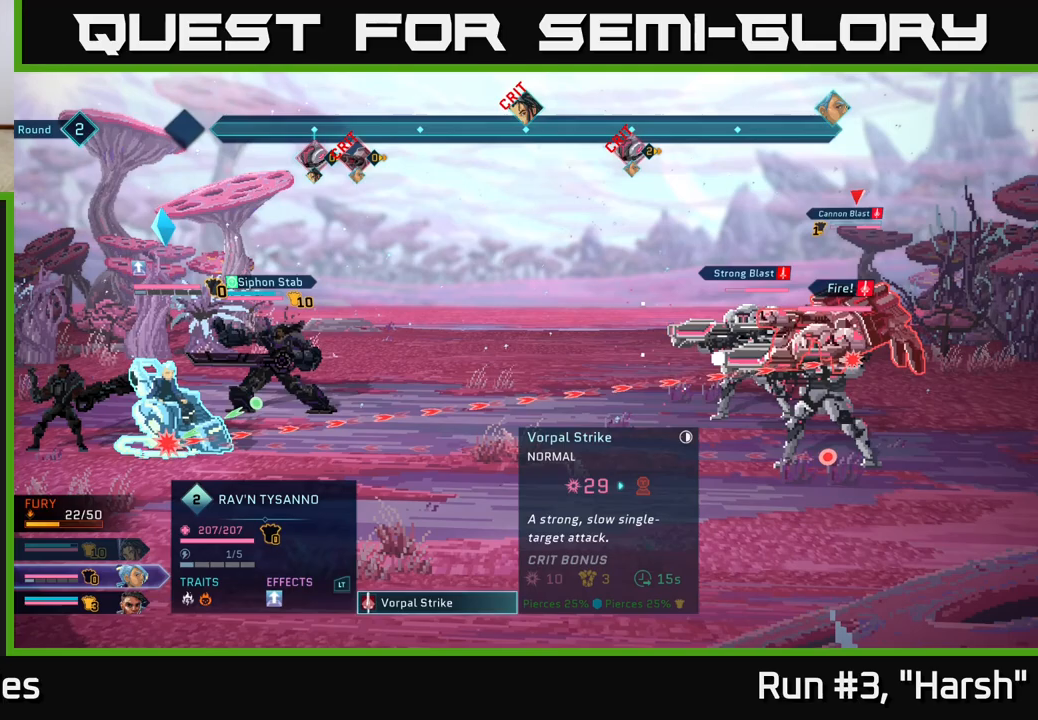
{"buttons": [], "left_stick": "center", "right_stick": "center", "events": []}
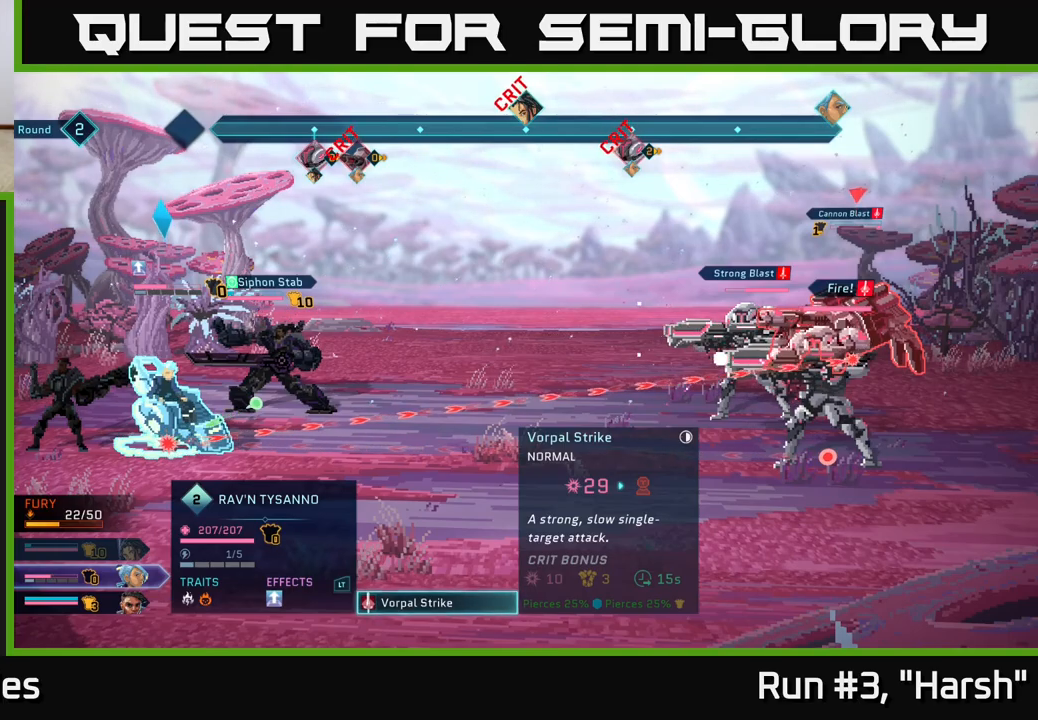
{"buttons": [], "left_stick": "center", "right_stick": "center", "events": [[317, "B", "down"], [400, "B", "up"]]}
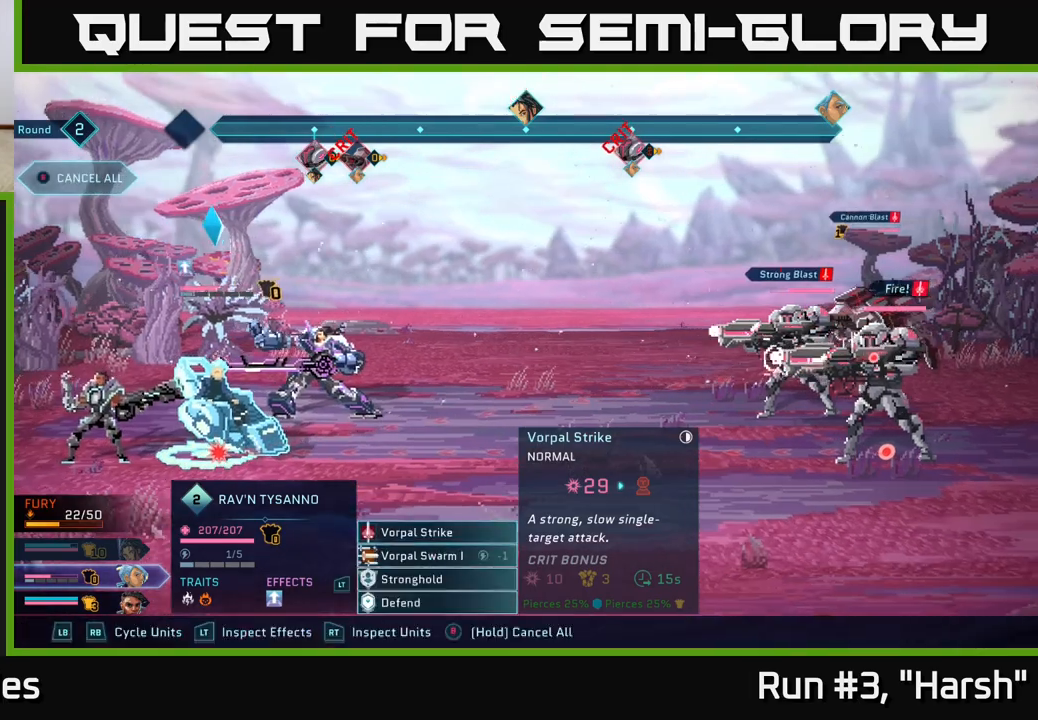
{"buttons": [], "left_stick": "center", "right_stick": "center", "events": [[233, "left_stick", "down"], [450, "left_stick", "center"]]}
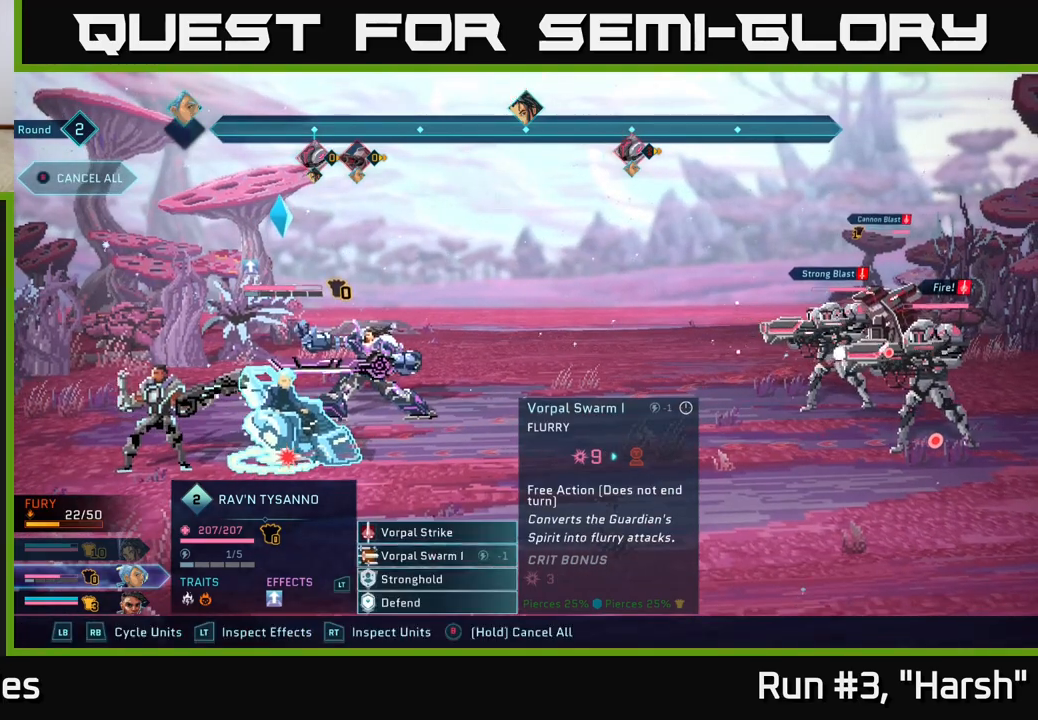
{"buttons": [], "left_stick": "center", "right_stick": "center", "events": []}
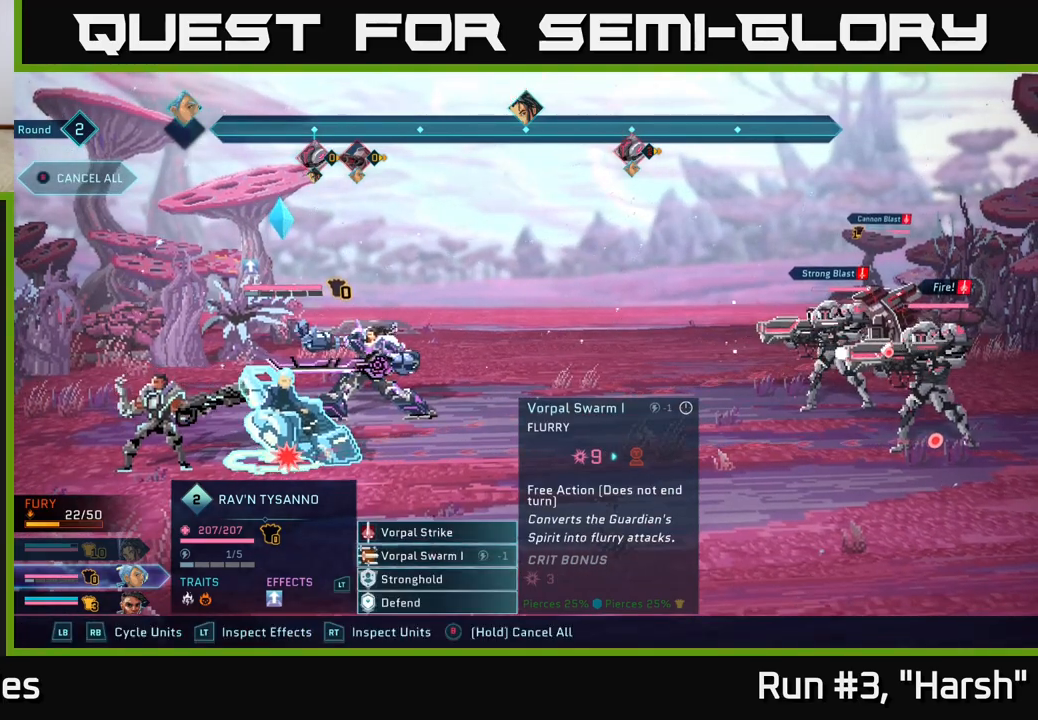
{"buttons": [], "left_stick": "center", "right_stick": "center", "events": []}
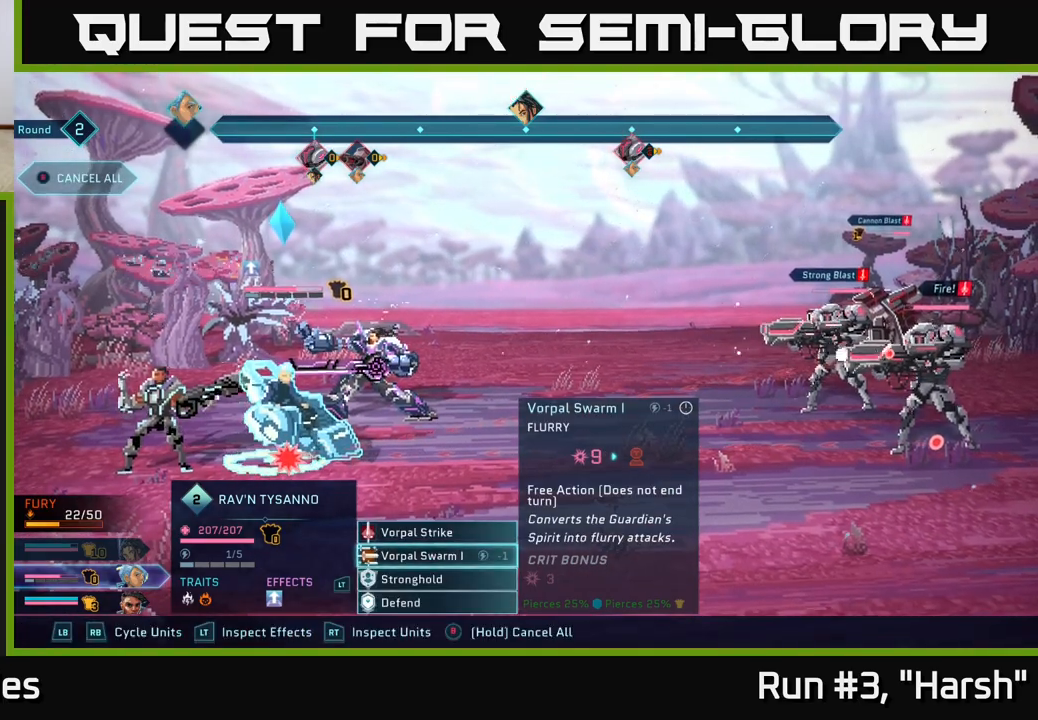
{"buttons": [], "left_stick": "center", "right_stick": "center", "events": []}
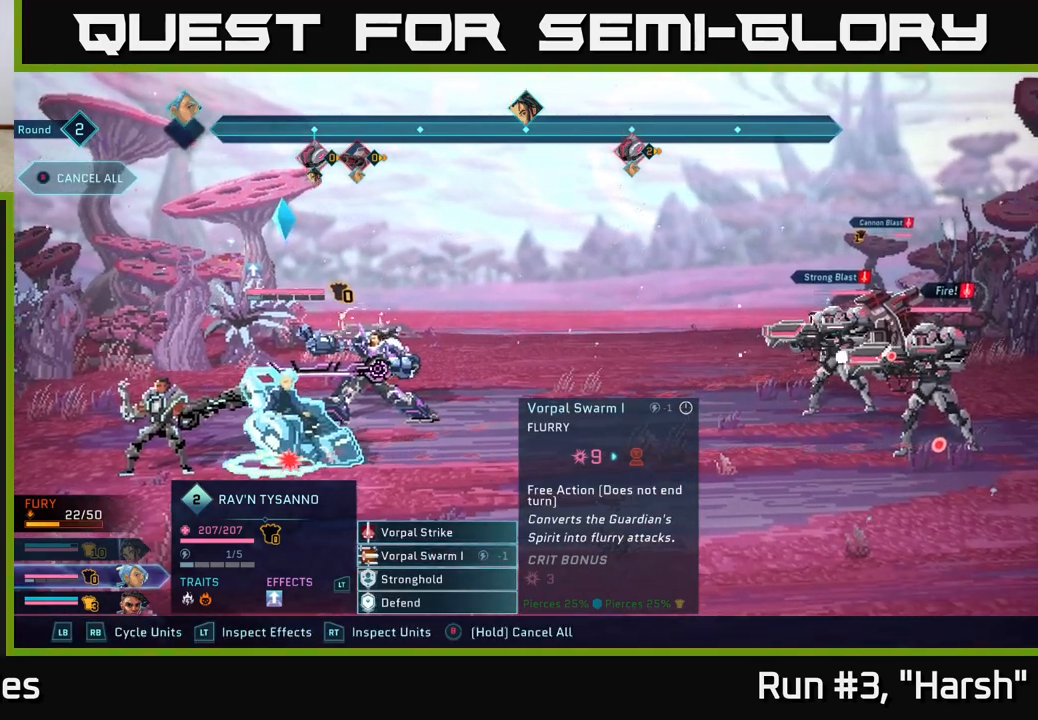
{"buttons": [], "left_stick": "center", "right_stick": "center", "events": [[83, "left_stick", "up"], [250, "left_stick", "center"]]}
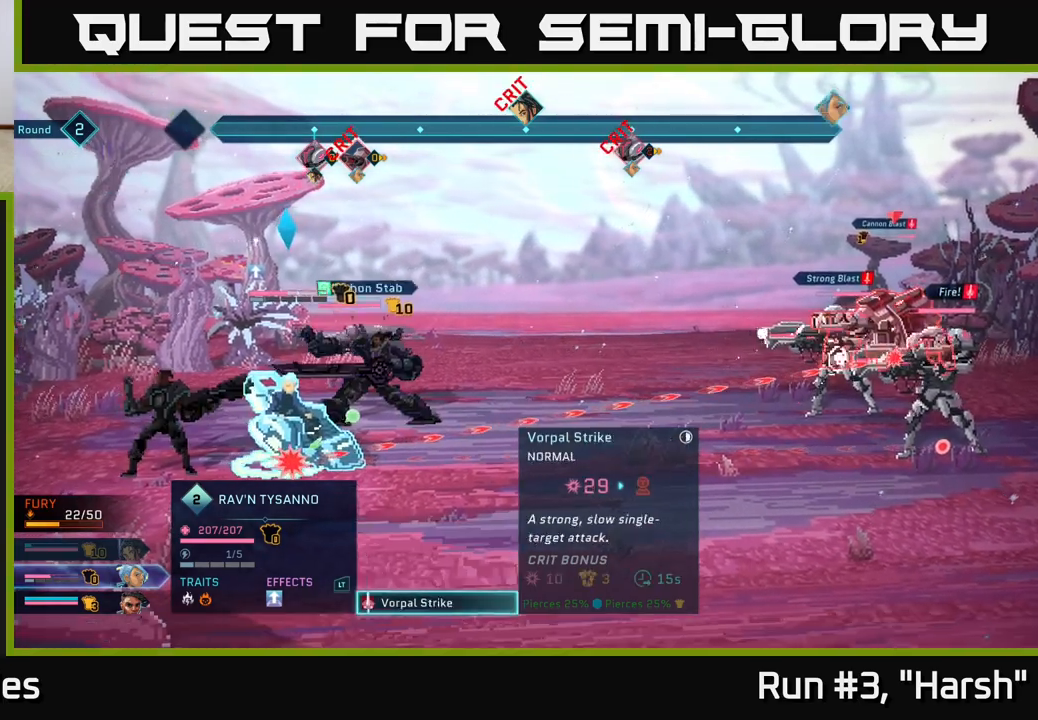
{"buttons": [], "left_stick": "center", "right_stick": "center", "events": [[17, "A", "down"], [150, "A", "up"], [233, "left_stick", "right"], [450, "left_stick", "center"]]}
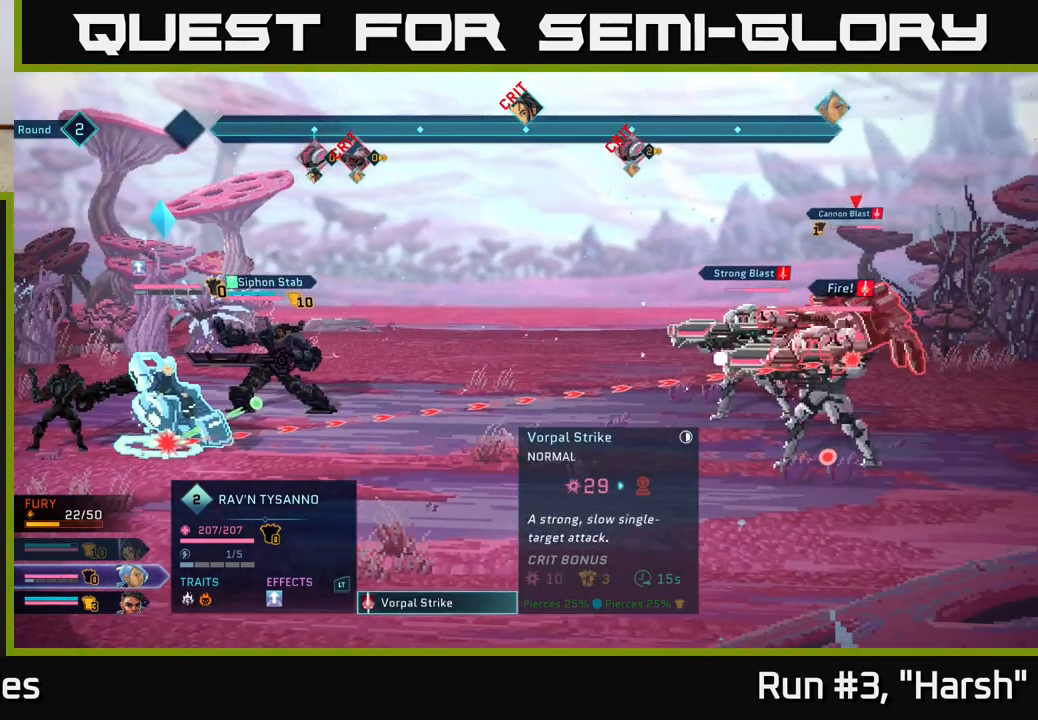
{"buttons": [], "left_stick": "center", "right_stick": "center", "events": []}
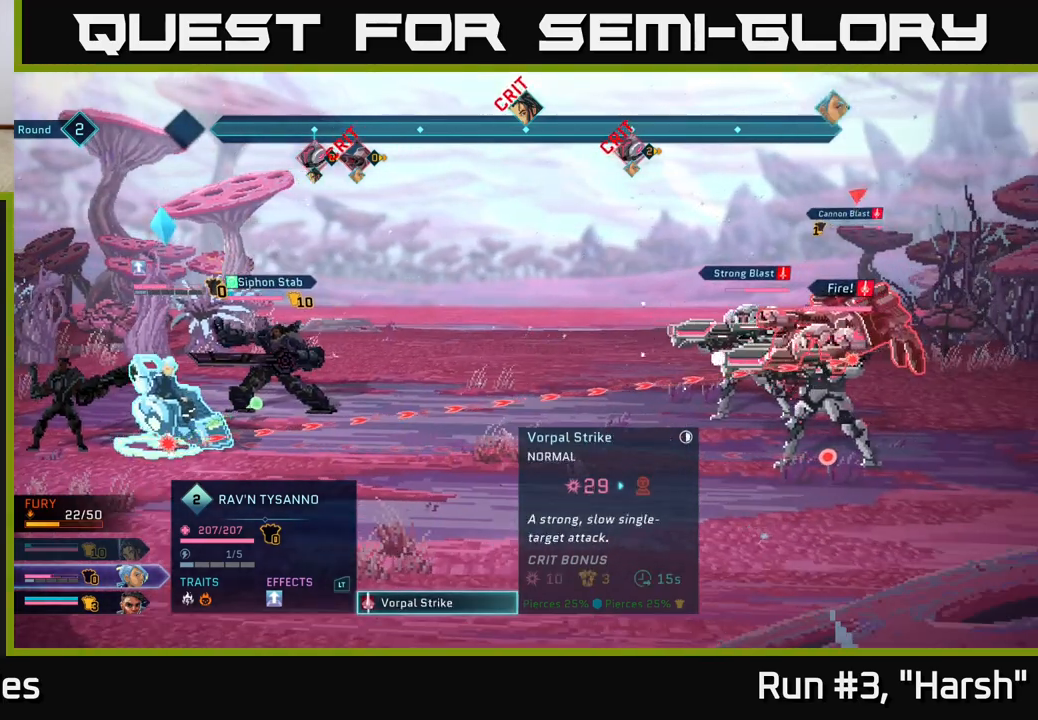
{"buttons": [], "left_stick": "center", "right_stick": "center", "events": [[167, "A", "down"], [317, "A", "up"]]}
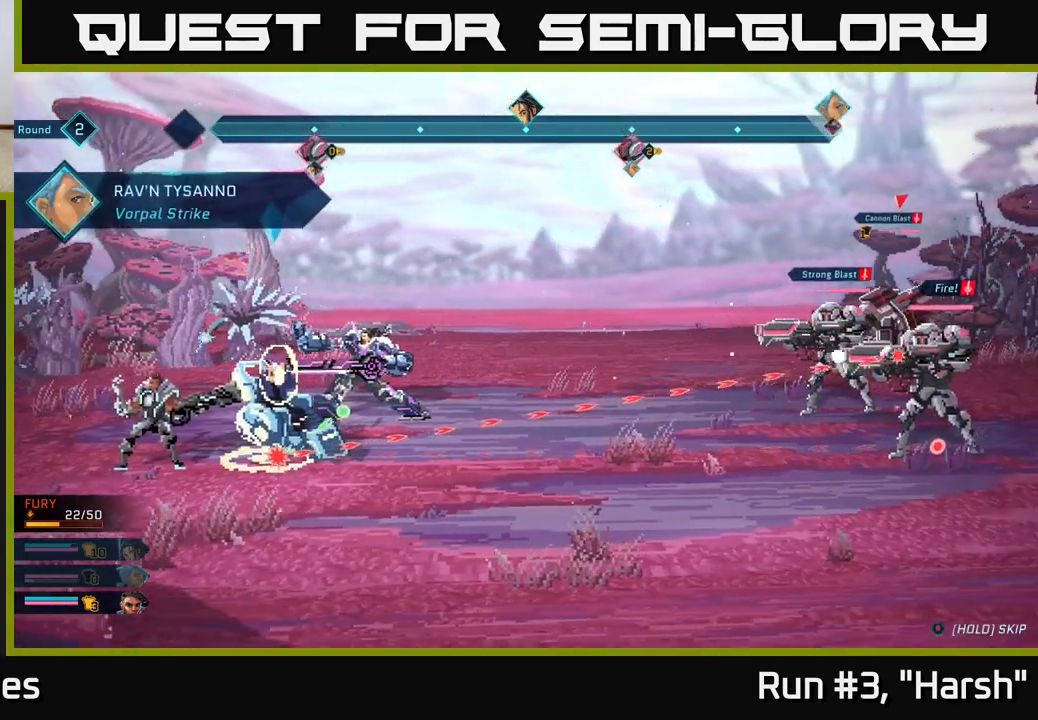
{"buttons": [], "left_stick": "center", "right_stick": "center", "events": []}
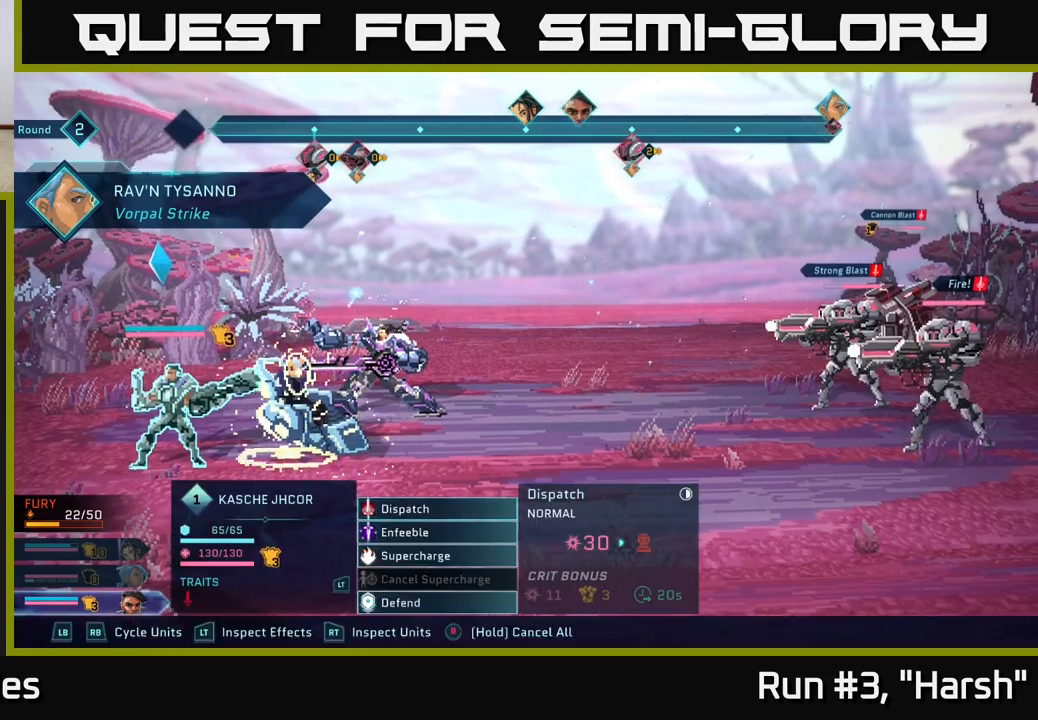
{"buttons": [], "left_stick": "center", "right_stick": "center", "events": []}
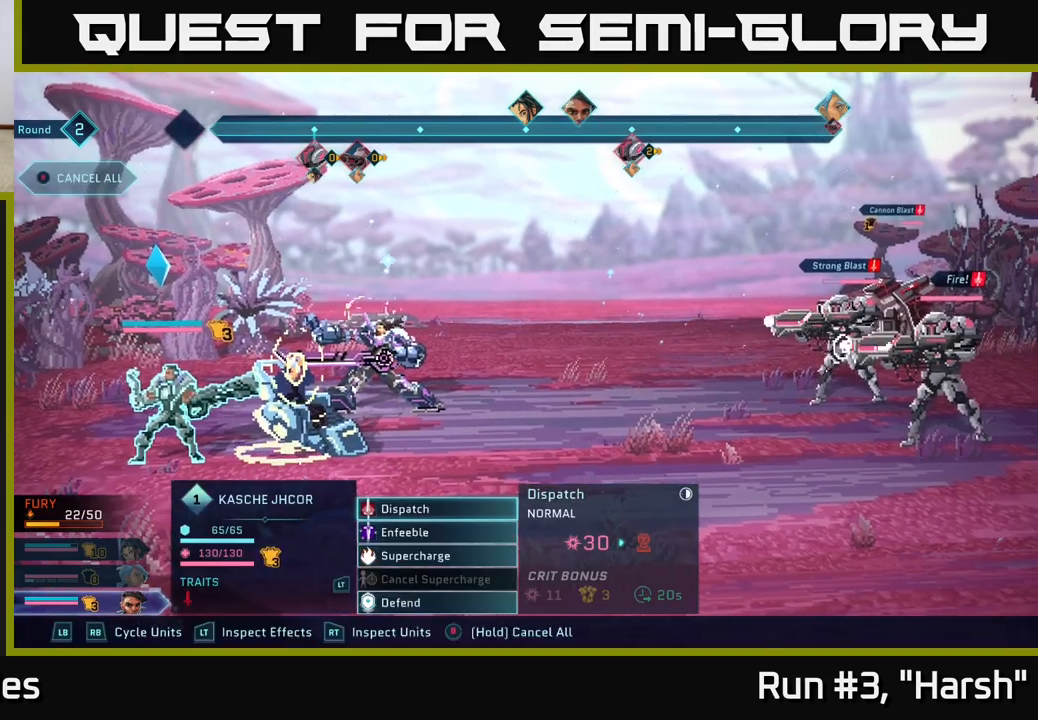
{"buttons": ["A"], "left_stick": "center", "right_stick": "center", "events": [[467, "A", "down"]]}
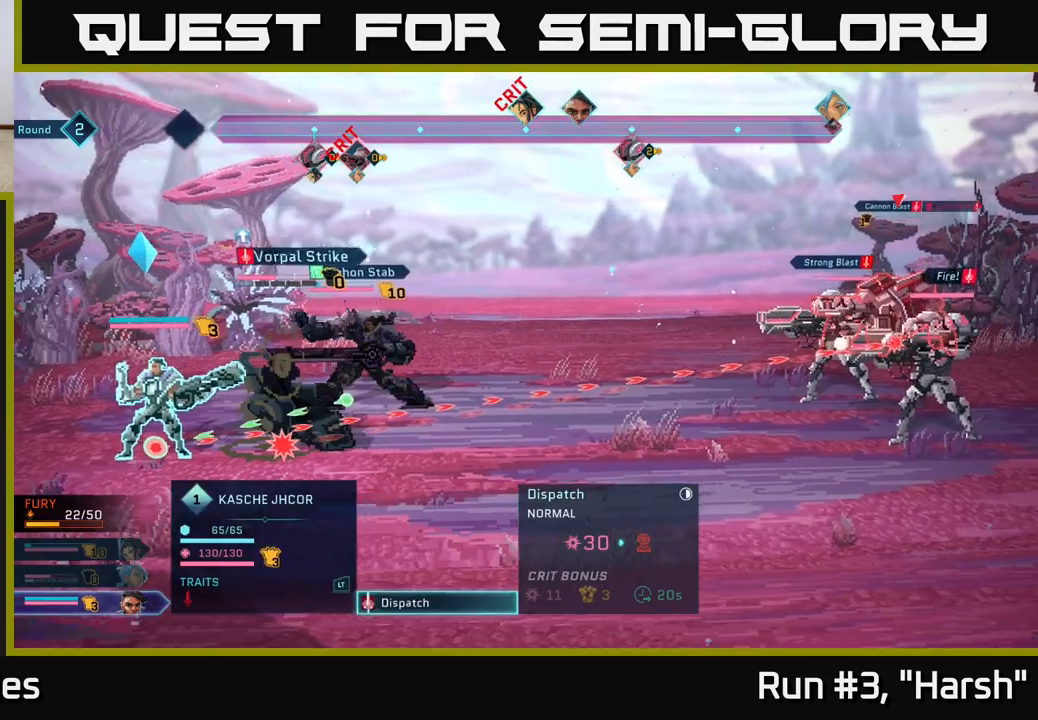
{"buttons": [], "left_stick": "center", "right_stick": "center", "events": [[117, "A", "up"]]}
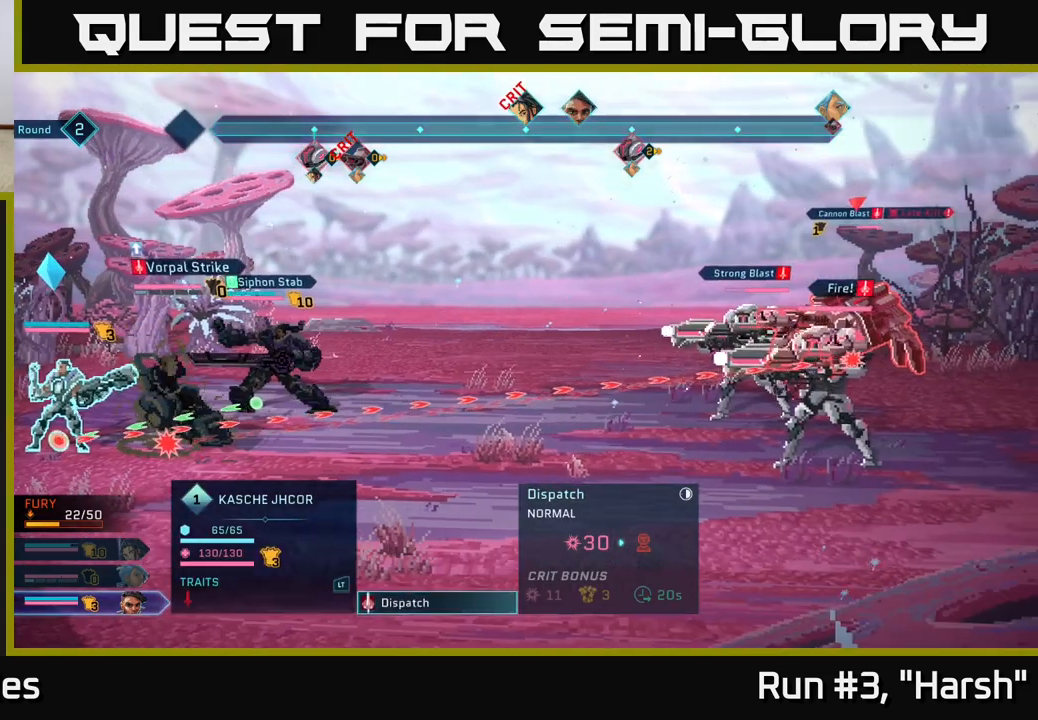
{"buttons": [], "left_stick": "down", "right_stick": "center", "events": [[67, "B", "down"], [167, "B", "up"], [467, "left_stick", "down"]]}
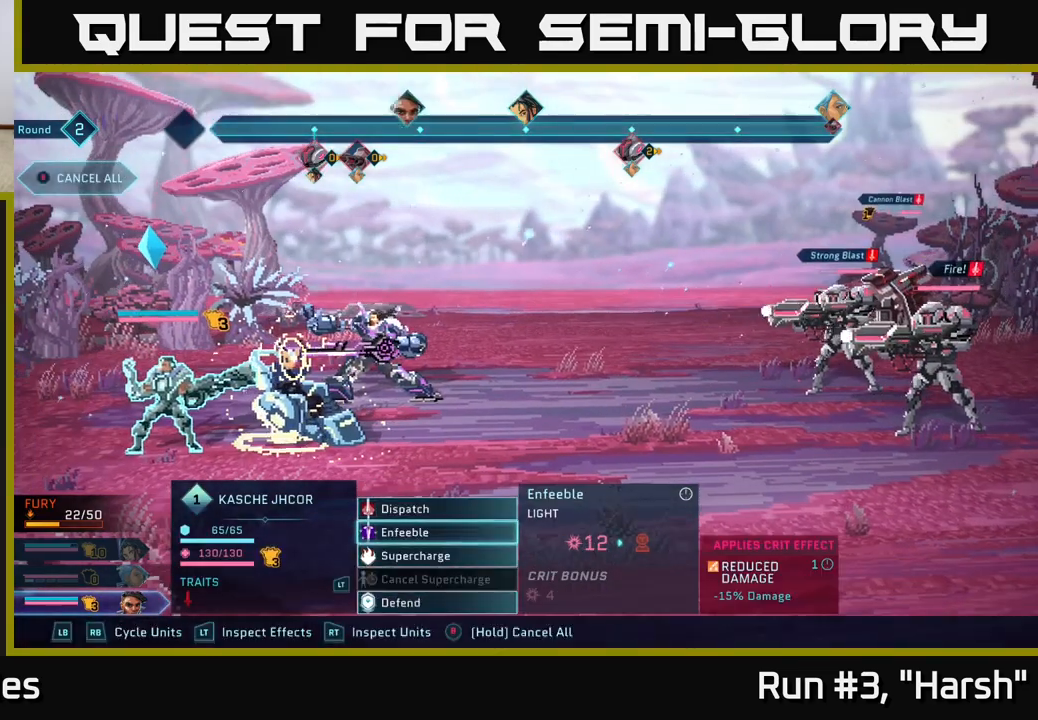
{"buttons": [], "left_stick": "center", "right_stick": "center", "events": [[167, "left_stick", "center"]]}